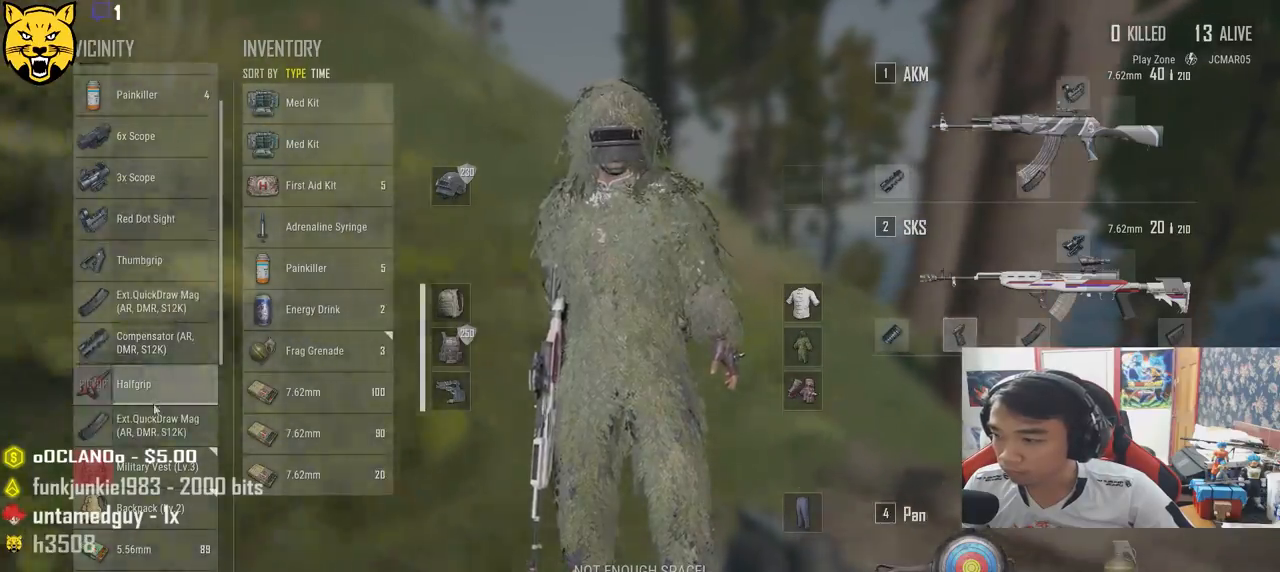
Gameplay with keyboard and mouse; each line is a JSON object with the keys and mouse buttons held at the frame after it. "events" lists presses ("down") and releases ("up") of "a", "c", "ctrl", "d", "e", "f", "q", "r", "s", "shift", "space", "tab", "v", "w", "x", "z", "mouse_left", "mouse_wheel" and "mouse_right" between this image and that frame as [ms after this image, input, new state], when the widget could be followed in between. "mouse_left", "mouse_wheel", "mouse_right" = the "left", "wheel", "right" buttons of the "mouse" list. No other keys are recorded. "wheel" means that the mouse wheel is clicked or scrolled. Mouse movement is not recorded.
{"keys": ["a"], "mouse": ["left"], "events": [[167, "s", "down"], [217, "mouse_left", "down"], [317, "a", "down"], [350, "d", "up"], [417, "s", "up"]]}
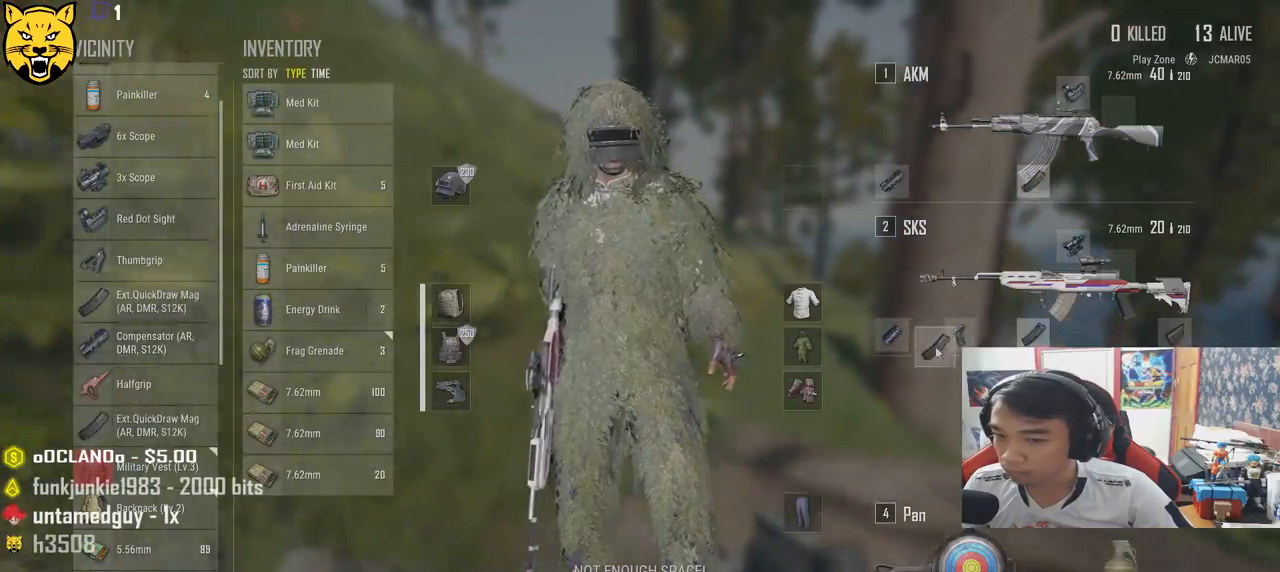
{"keys": ["d"], "mouse": [], "events": [[117, "w", "down"], [233, "a", "up"], [367, "d", "down"], [450, "mouse_left", "up"], [450, "w", "up"]]}
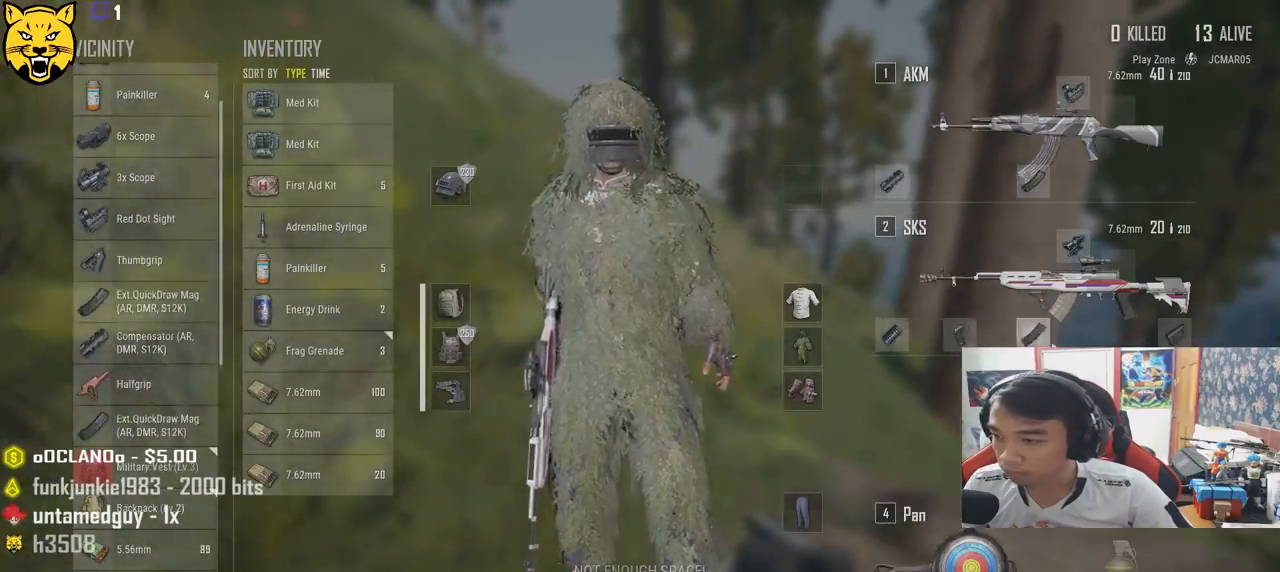
{"keys": ["a"], "mouse": [], "events": [[100, "s", "down"], [300, "a", "down"], [417, "d", "up"], [467, "s", "up"]]}
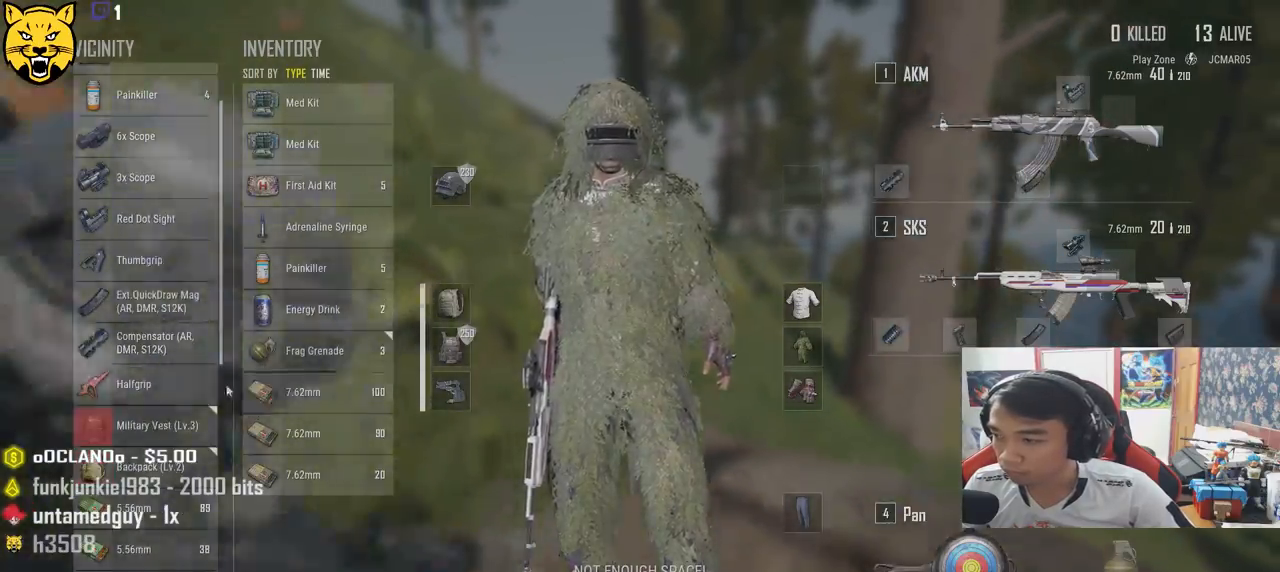
{"keys": ["d", "w"], "mouse": [], "events": [[150, "w", "down"], [317, "a", "up"], [350, "d", "down"], [417, "w", "up"], [467, "w", "down"], [483, "mouse_wheel", "down"], [500, "mouse_wheel", "up"]]}
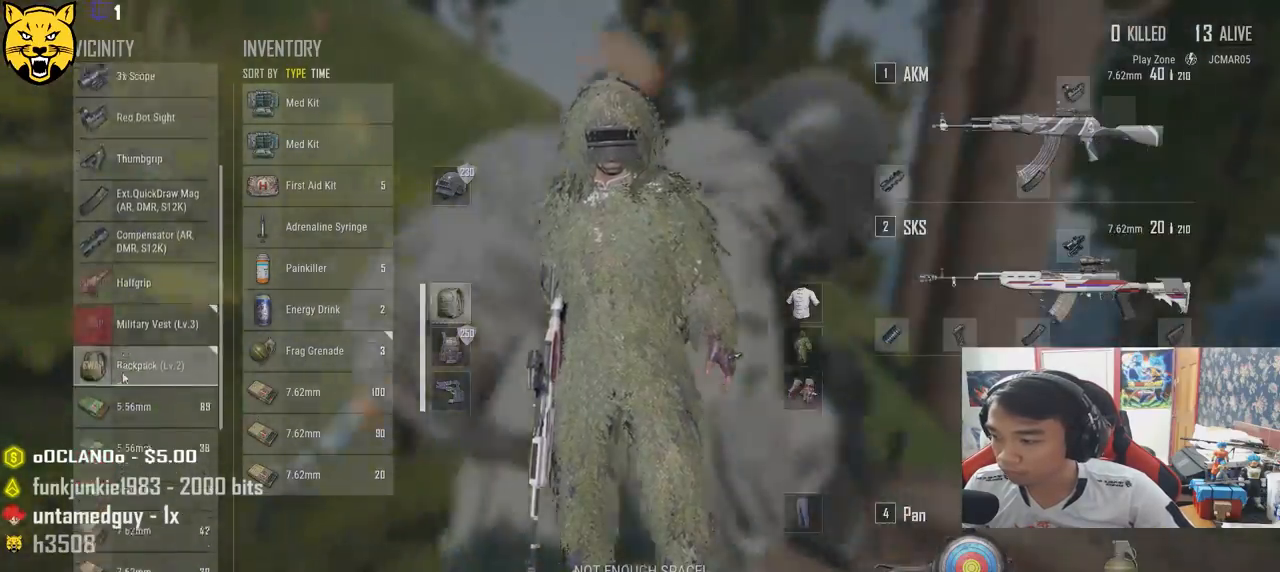
{"keys": ["shift", "w"], "mouse": [], "events": [[33, "d", "up"], [183, "tab", "down"], [267, "tab", "up"], [450, "shift", "down"]]}
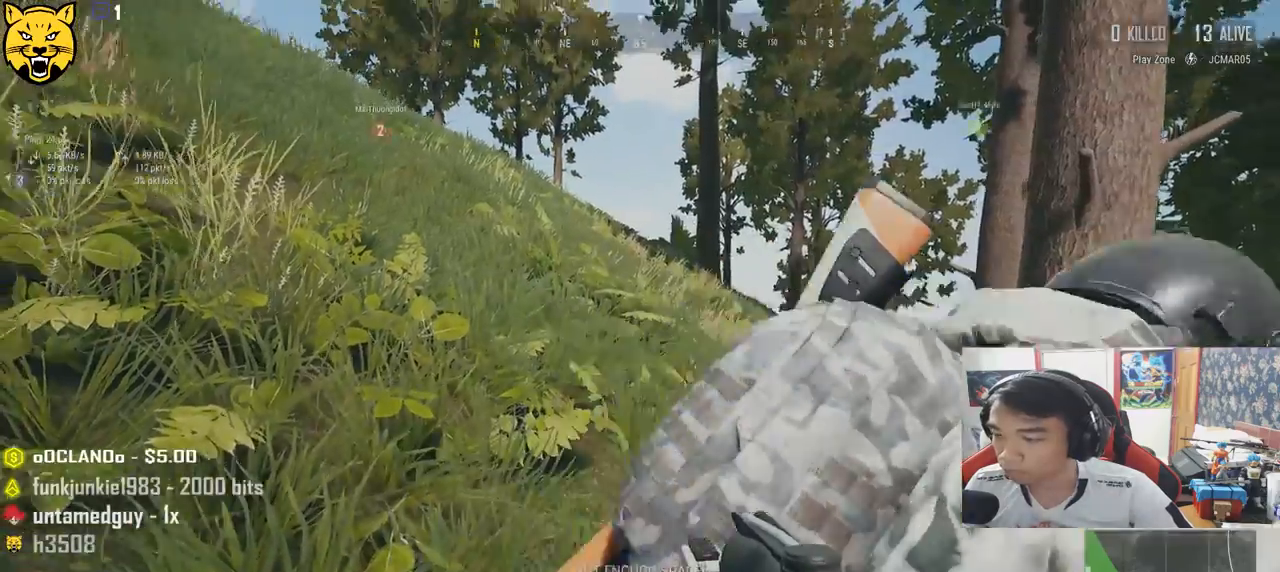
{"keys": ["shift", "w"], "mouse": [], "events": []}
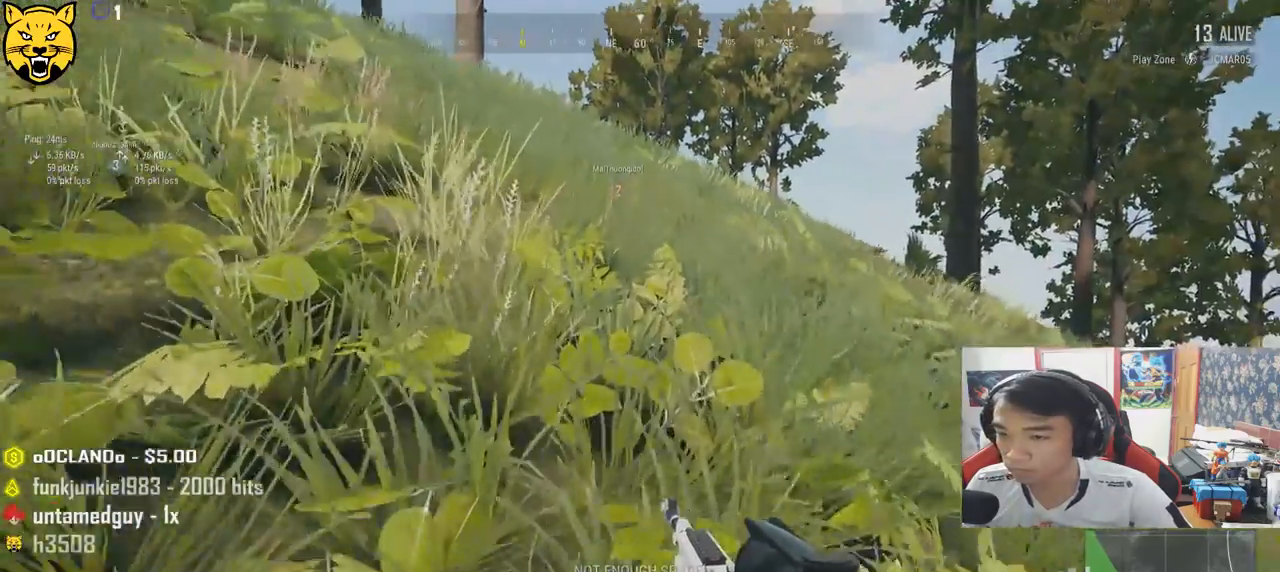
{"keys": ["shift", "w"], "mouse": [], "events": []}
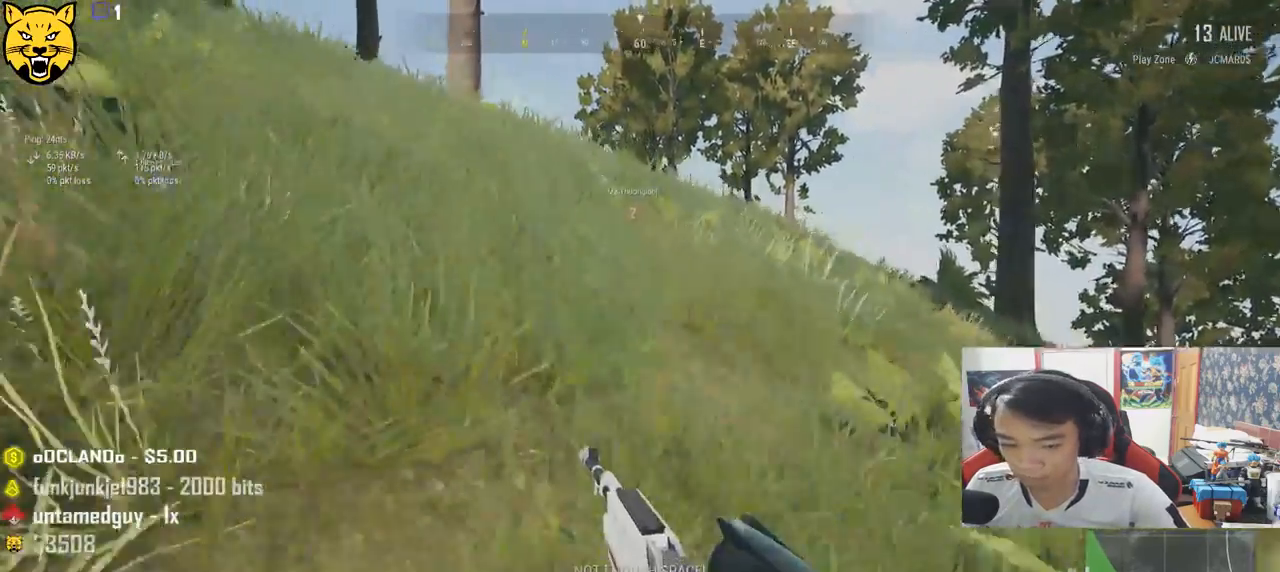
{"keys": ["shift", "w"], "mouse": [], "events": []}
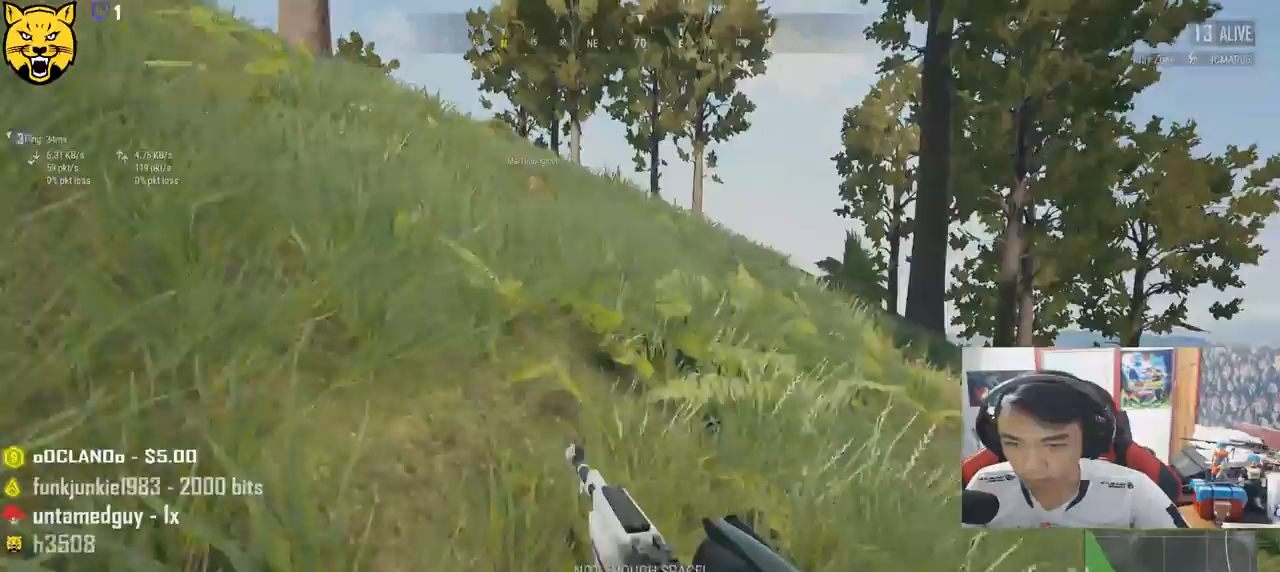
{"keys": ["shift", "w"], "mouse": [], "events": []}
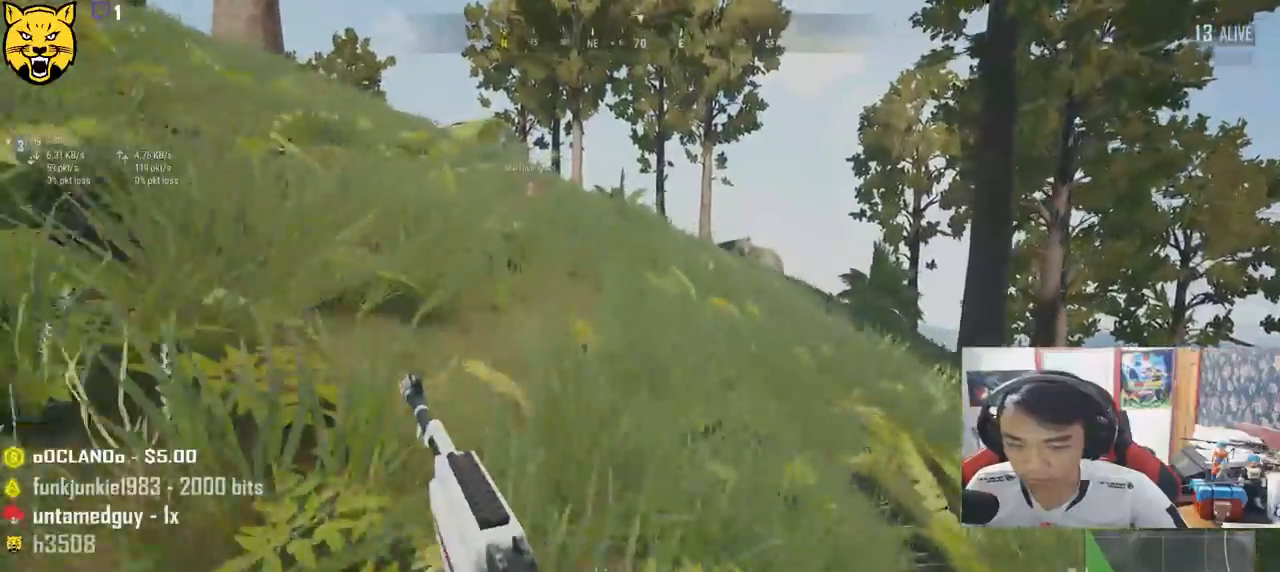
{"keys": ["shift", "w"], "mouse": [], "events": []}
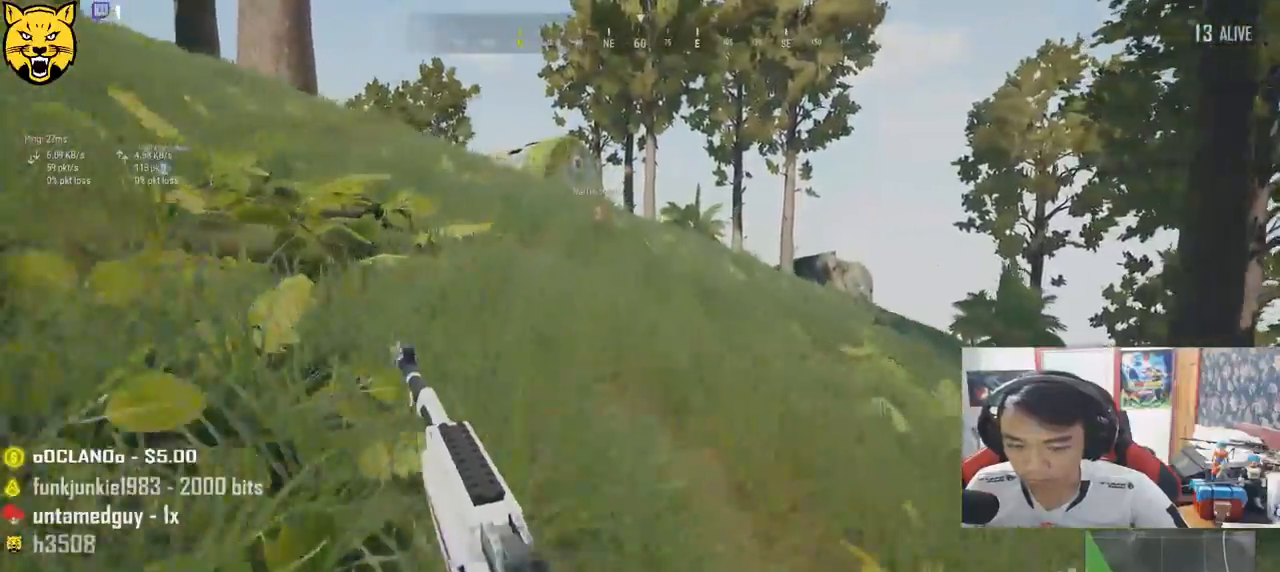
{"keys": ["shift", "w"], "mouse": [], "events": []}
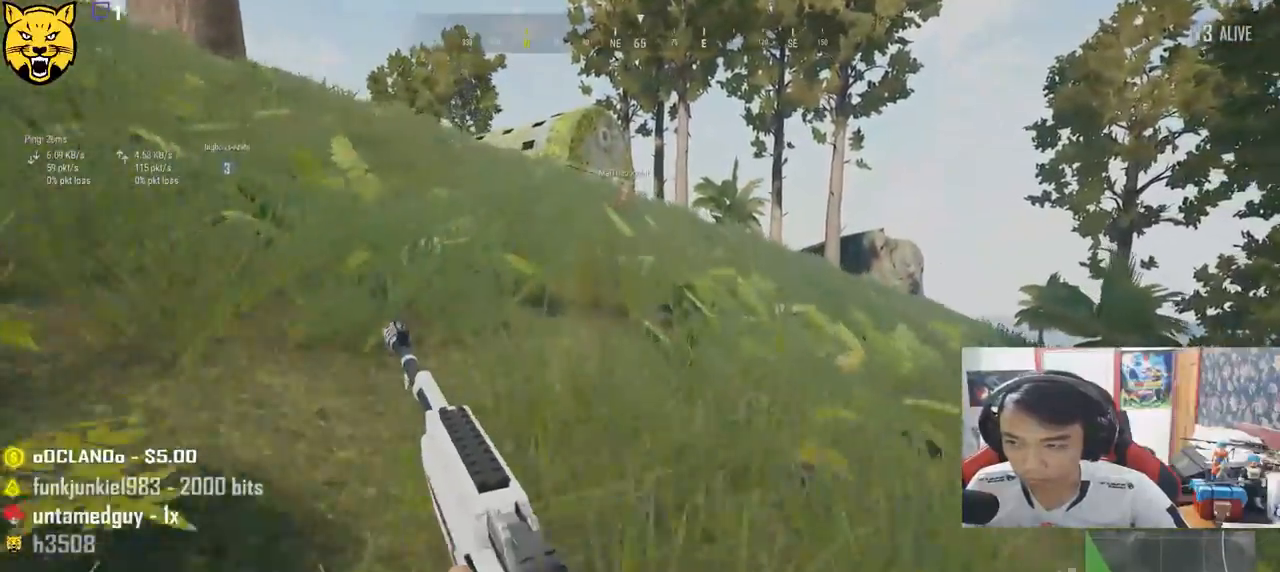
{"keys": ["shift", "w"], "mouse": [], "events": []}
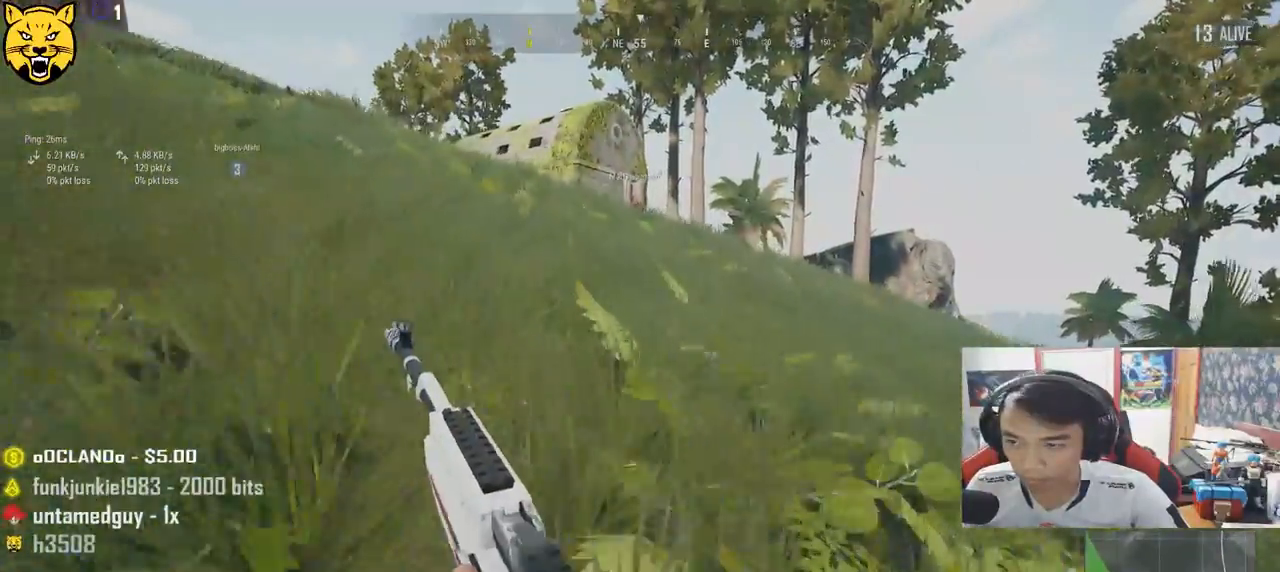
{"keys": ["shift", "w"], "mouse": [], "events": []}
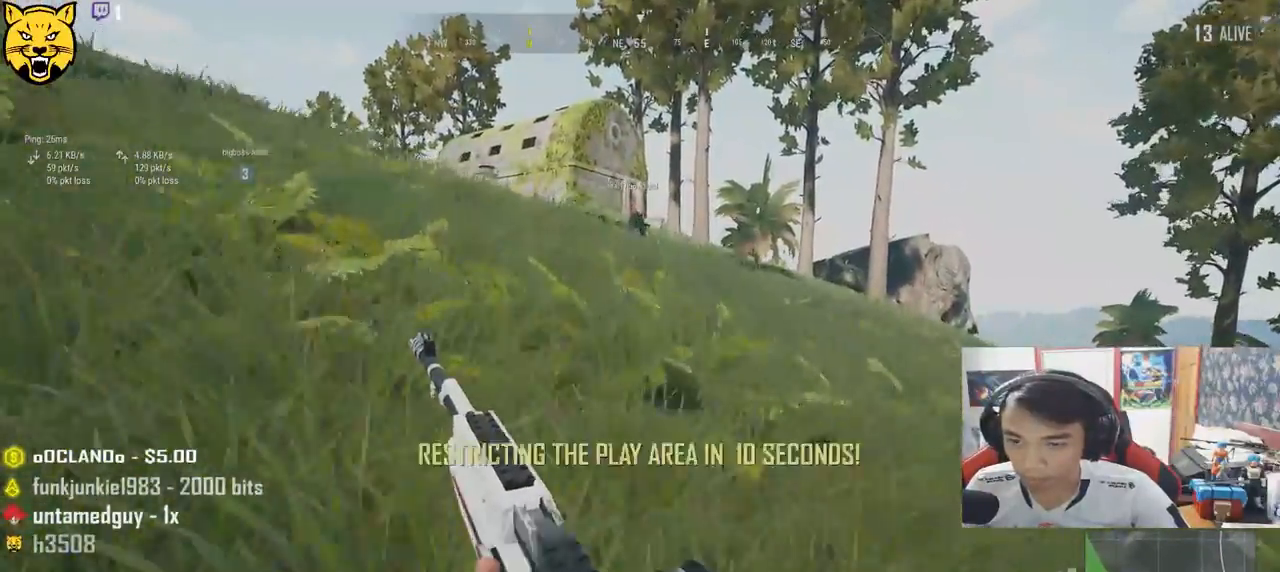
{"keys": ["shift", "w"], "mouse": [], "events": []}
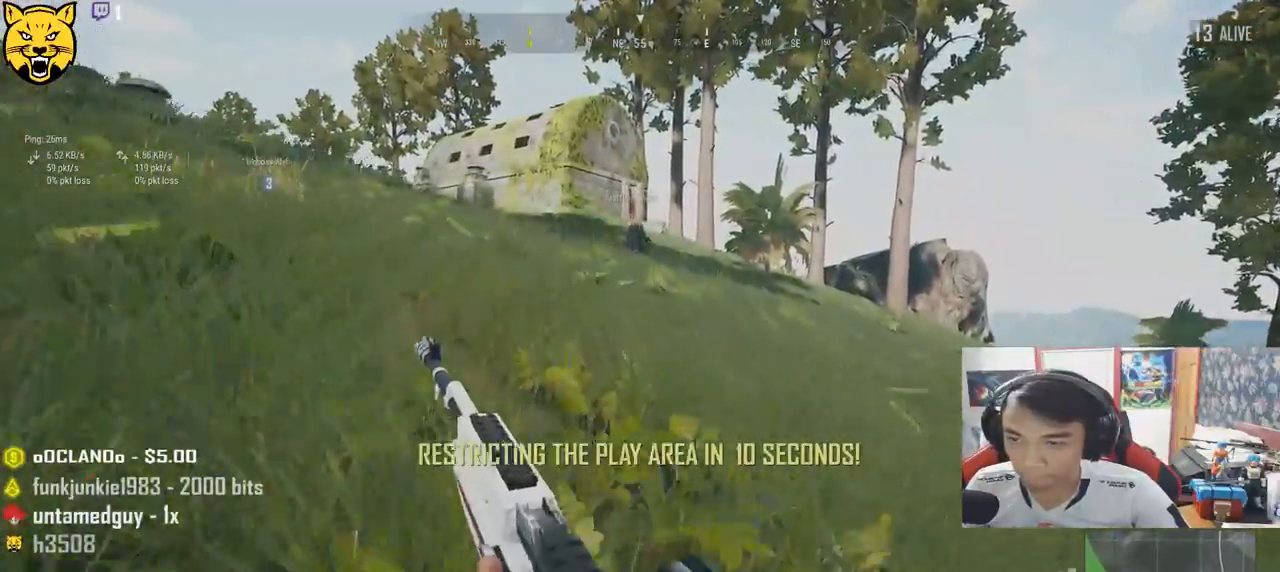
{"keys": ["d", "shift", "w"], "mouse": [], "events": [[233, "d", "down"]]}
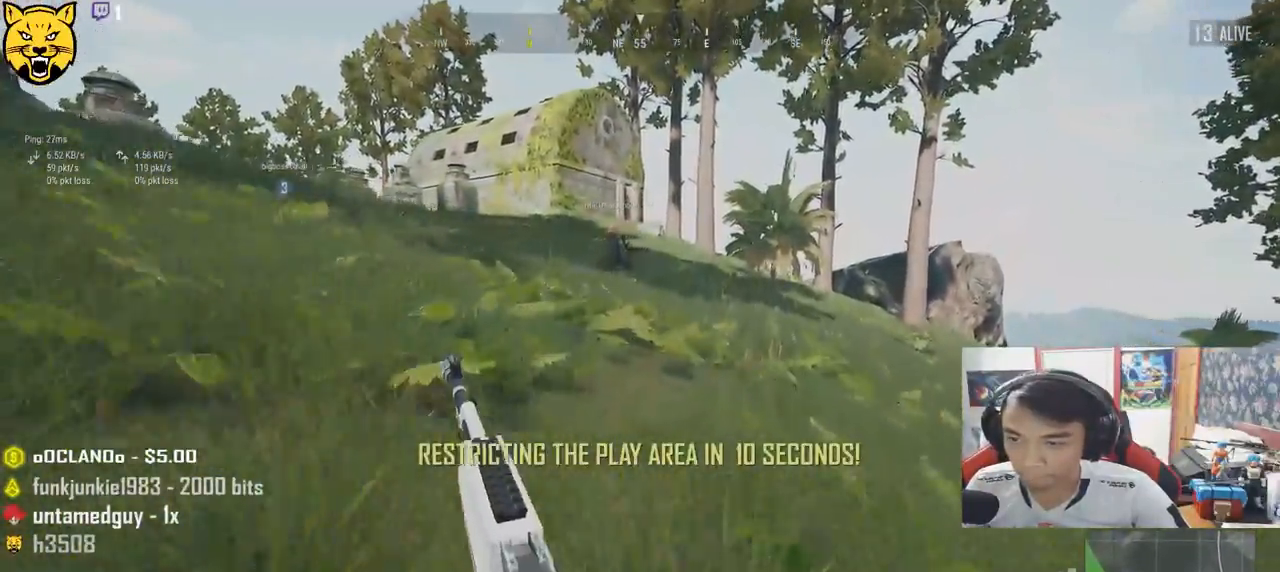
{"keys": ["shift", "w"], "mouse": [], "events": [[300, "d", "up"]]}
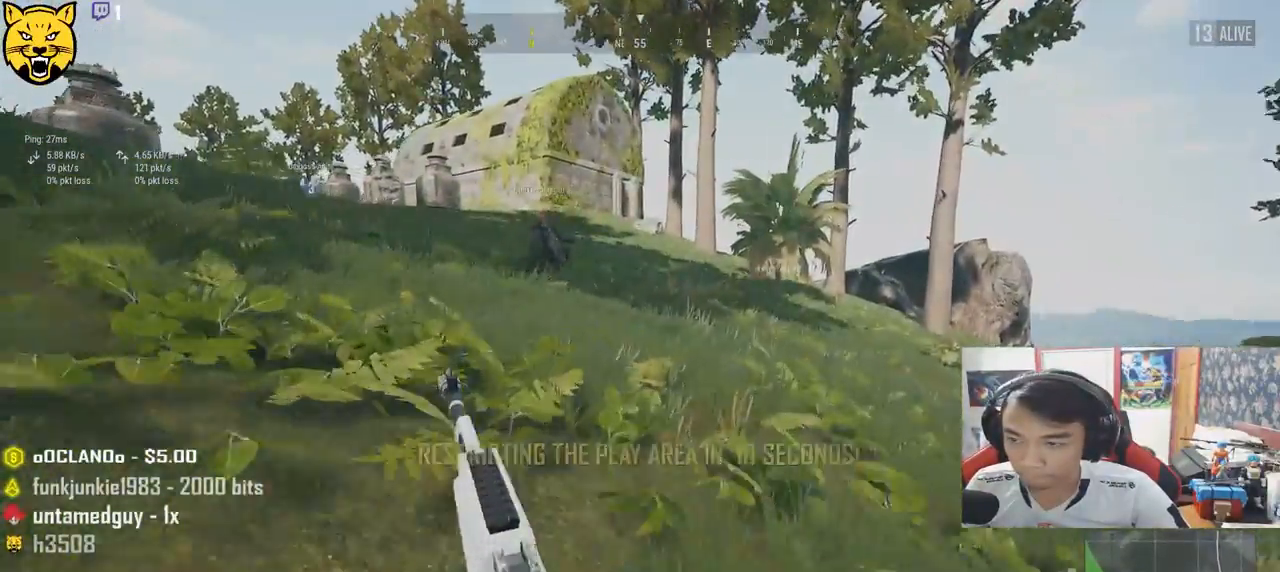
{"keys": ["shift", "w"], "mouse": [], "events": []}
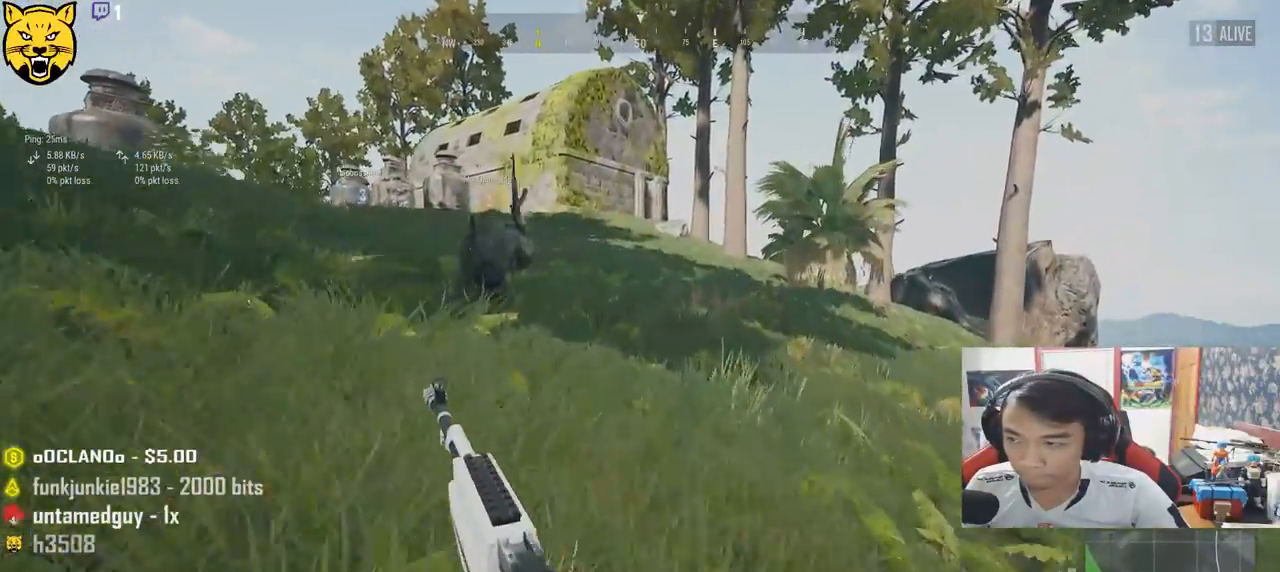
{"keys": ["shift", "w"], "mouse": [], "events": []}
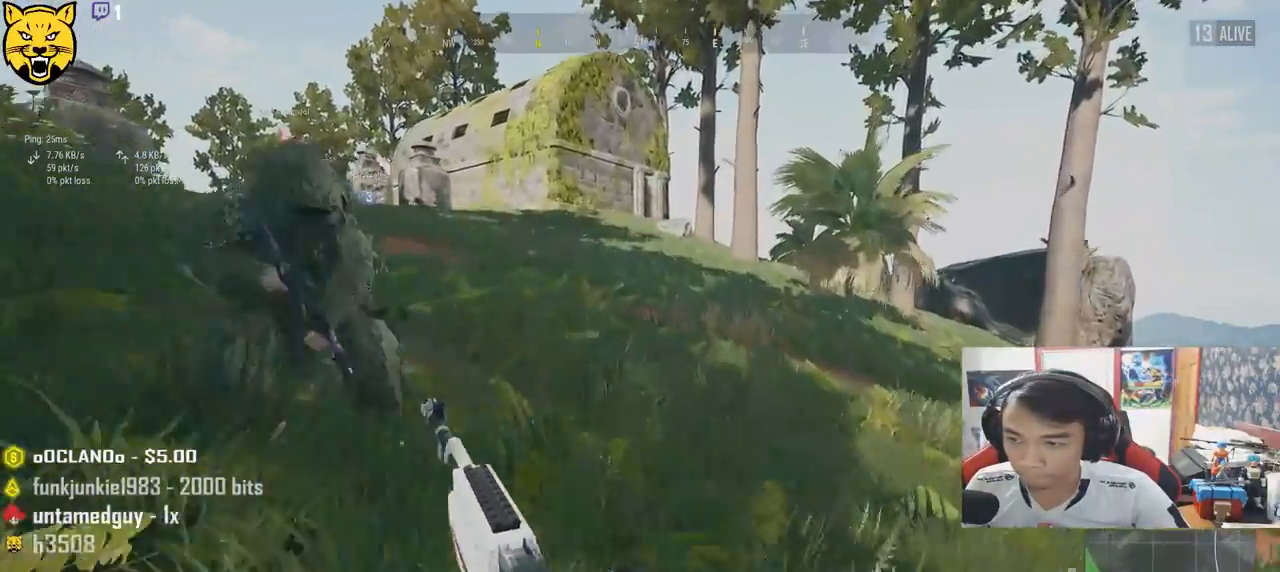
{"keys": ["shift", "w"], "mouse": [], "events": []}
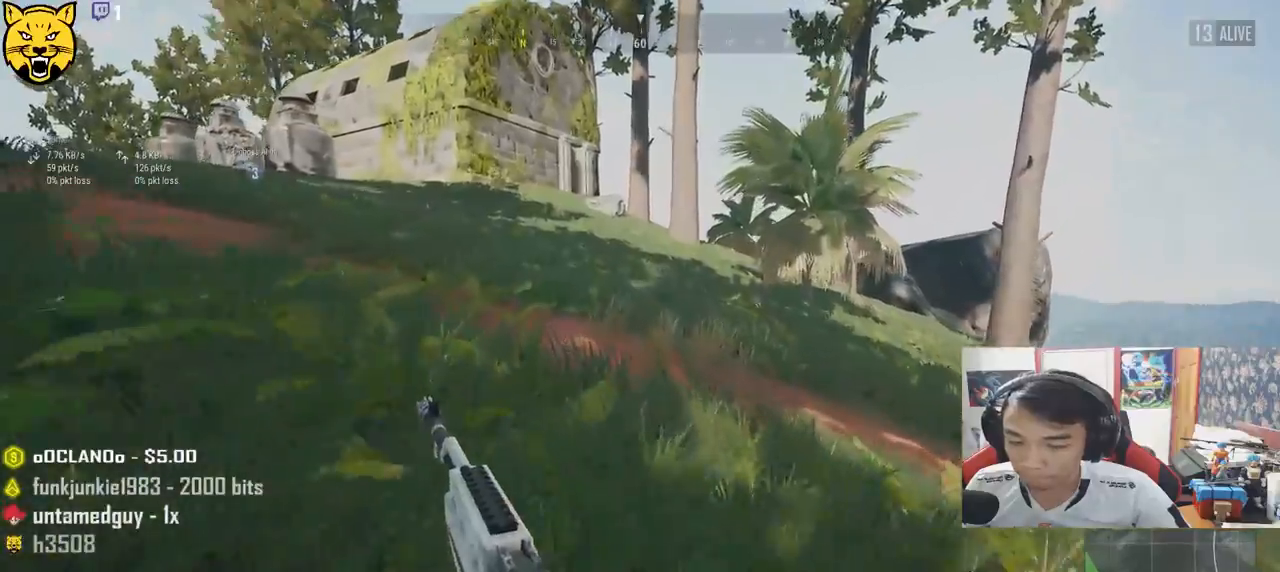
{"keys": ["shift", "w"], "mouse": [], "events": []}
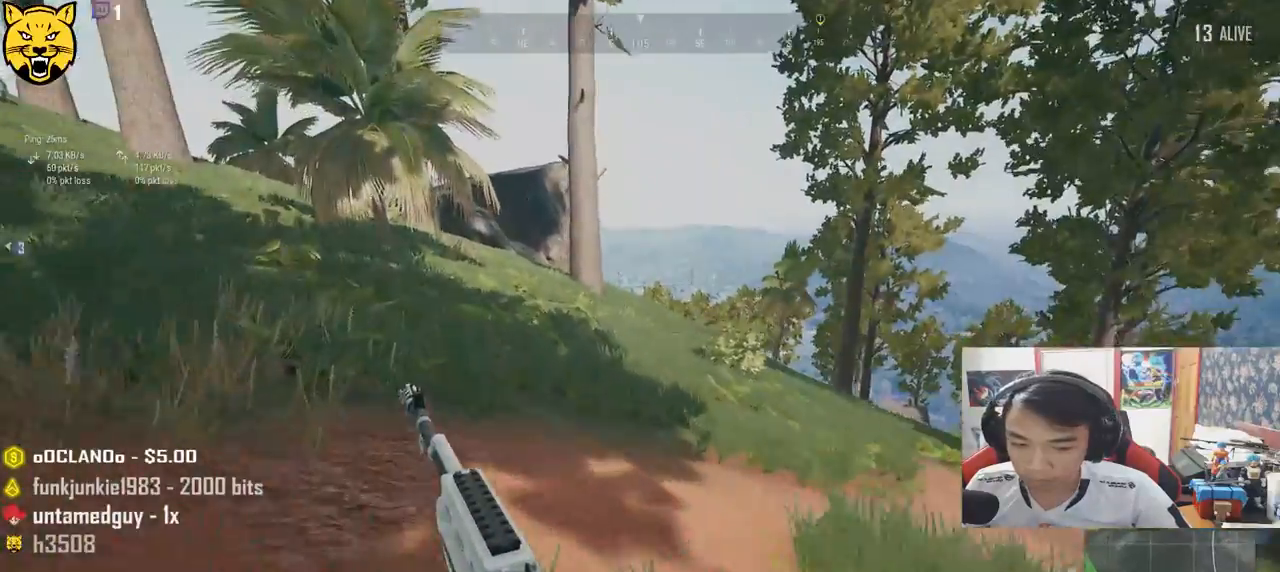
{"keys": ["shift", "w"], "mouse": [], "events": []}
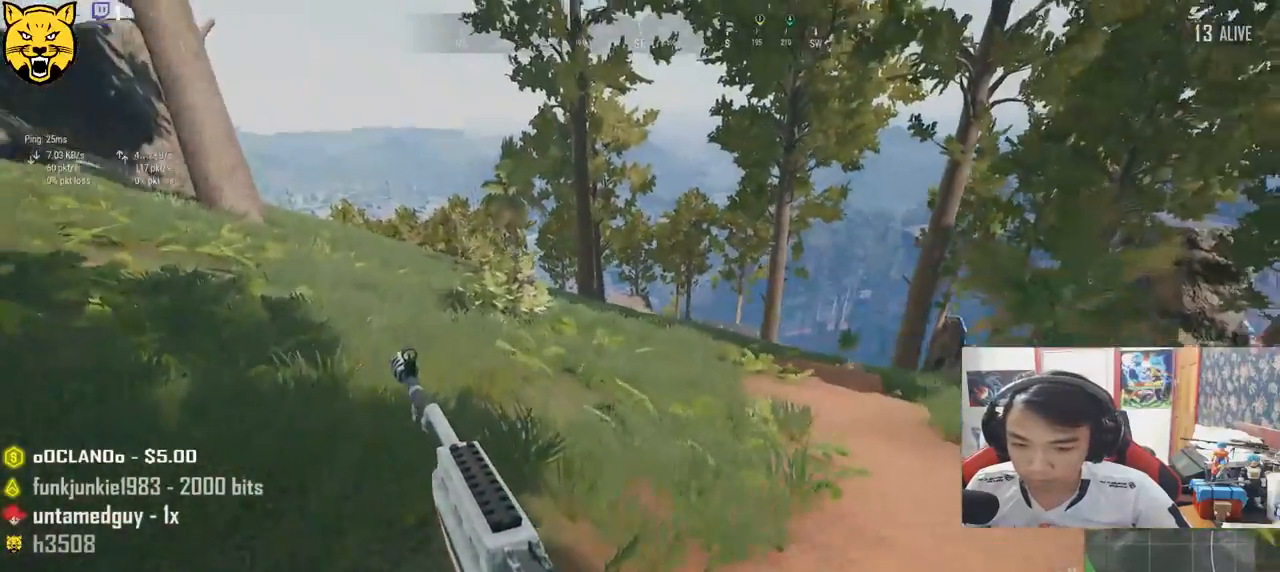
{"keys": ["d", "shift", "w"], "mouse": [], "events": [[33, "d", "down"]]}
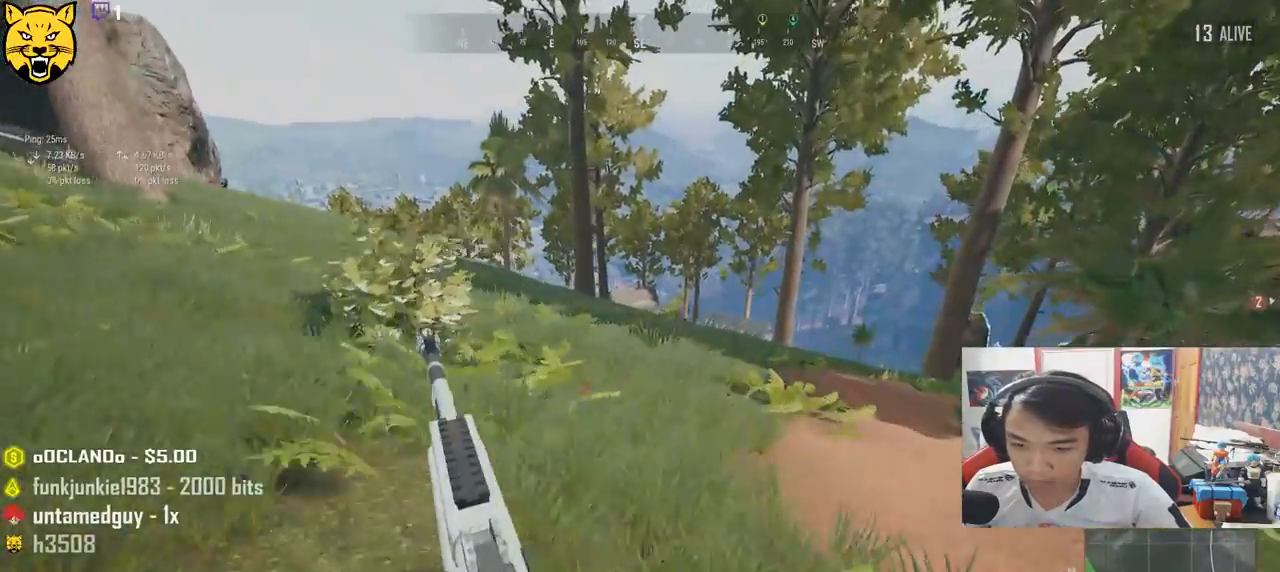
{"keys": ["shift", "w"], "mouse": [], "events": [[50, "space", "down"], [100, "space", "up"], [117, "d", "up"]]}
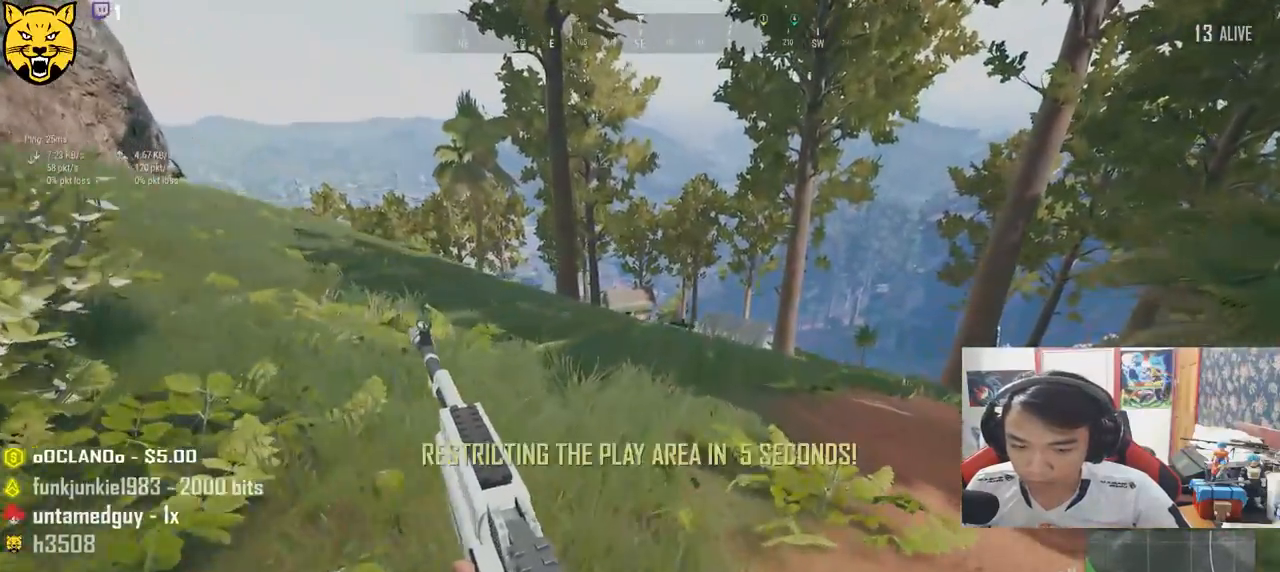
{"keys": ["shift", "w"], "mouse": [], "events": []}
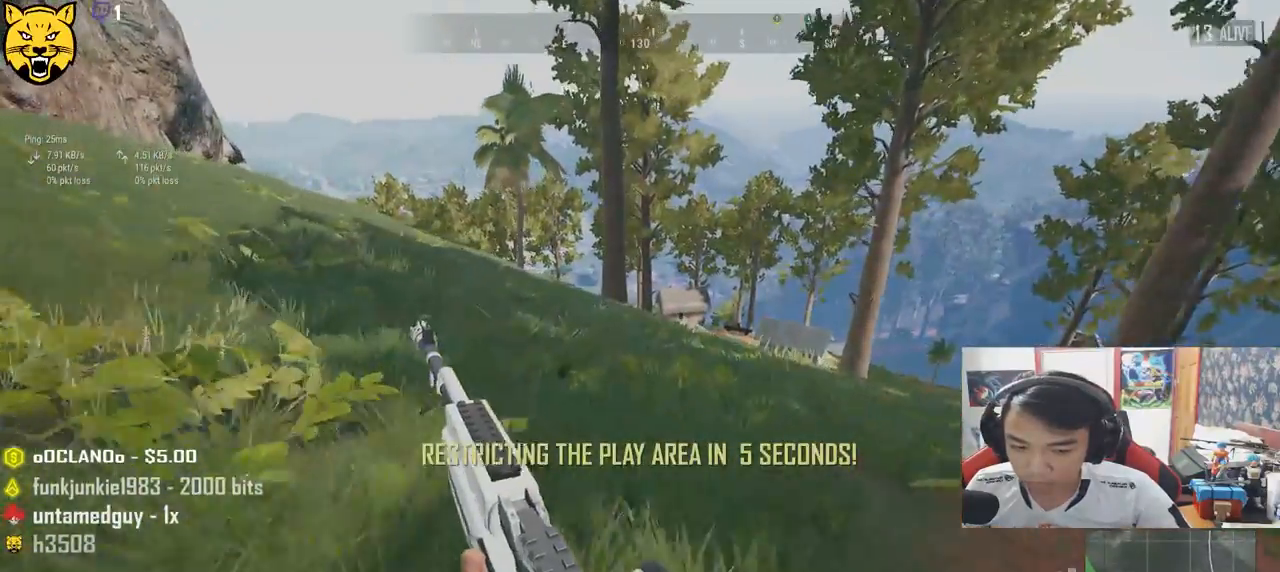
{"keys": ["shift", "w"], "mouse": [], "events": []}
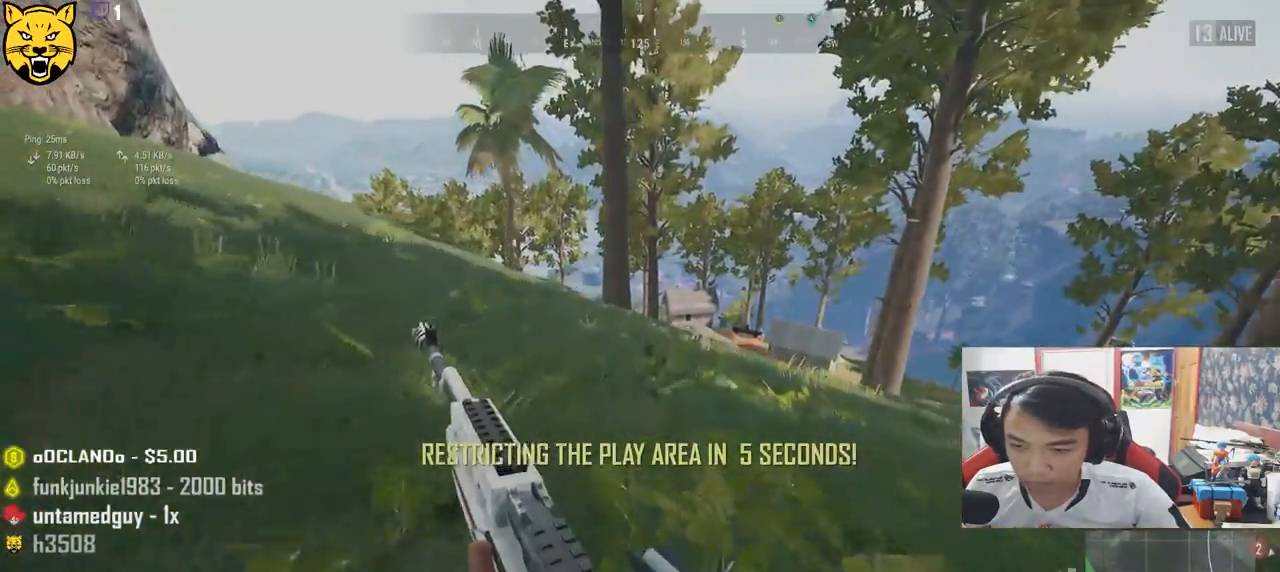
{"keys": ["shift", "w"], "mouse": [], "events": []}
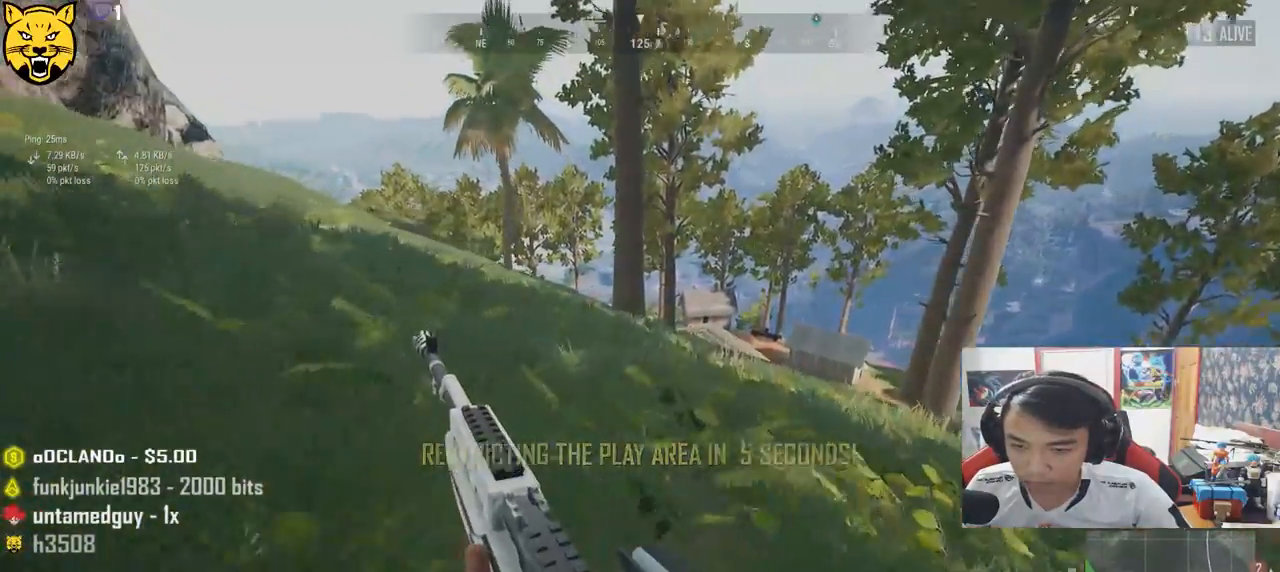
{"keys": ["shift", "w"], "mouse": [], "events": []}
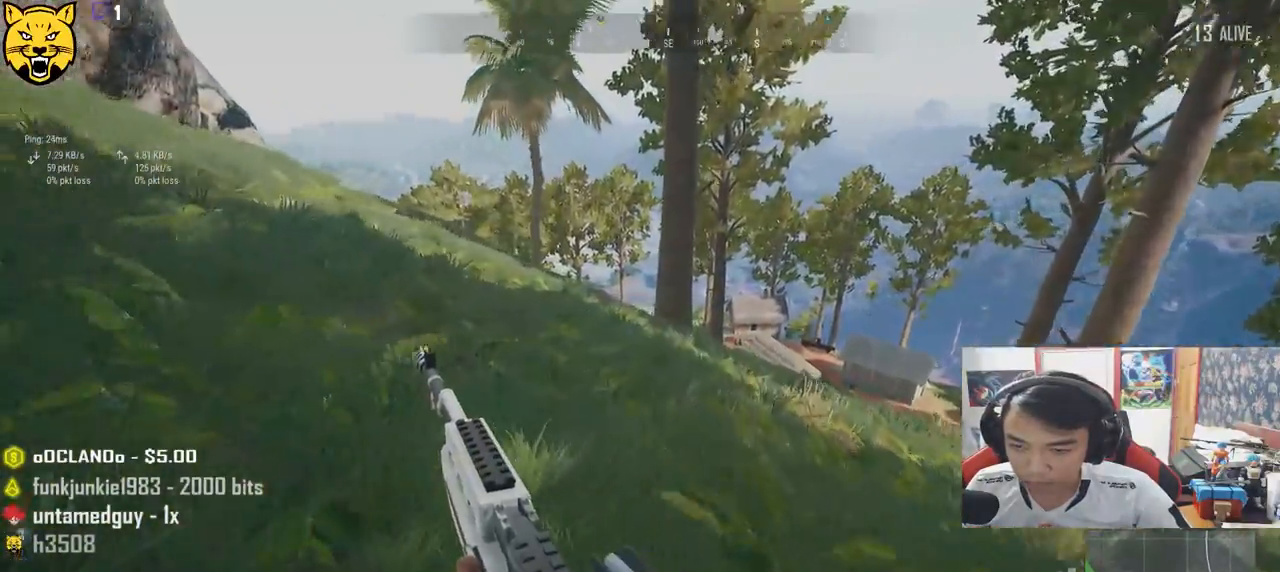
{"keys": ["shift", "w"], "mouse": [], "events": []}
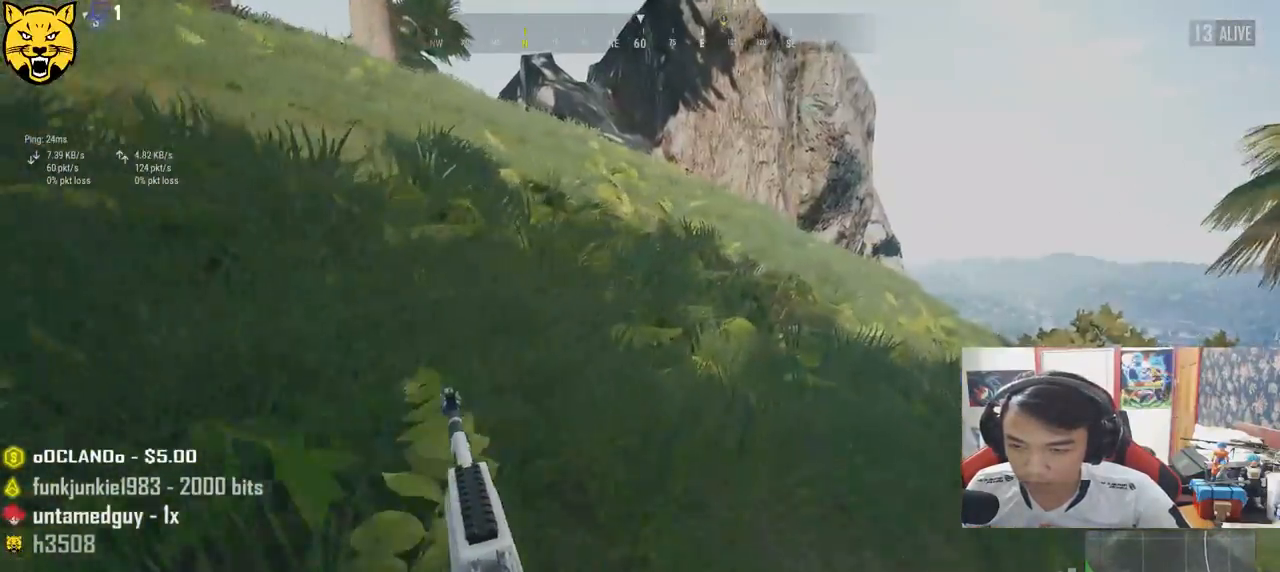
{"keys": ["d", "shift", "w"], "mouse": [], "events": [[267, "d", "down"]]}
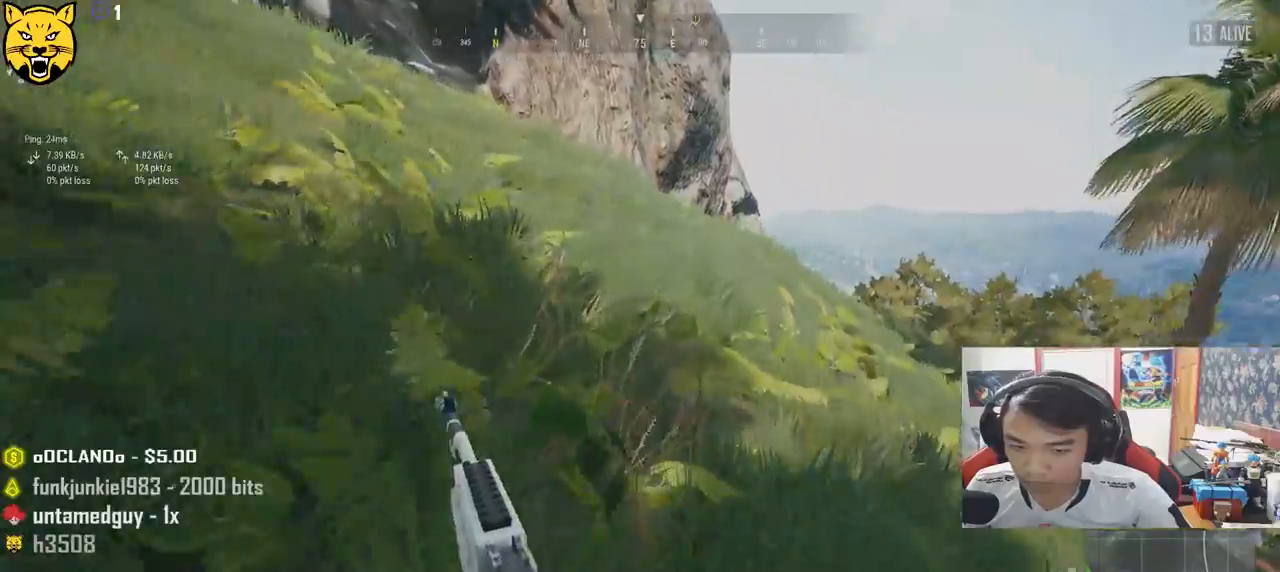
{"keys": ["d", "shift", "w"], "mouse": [], "events": []}